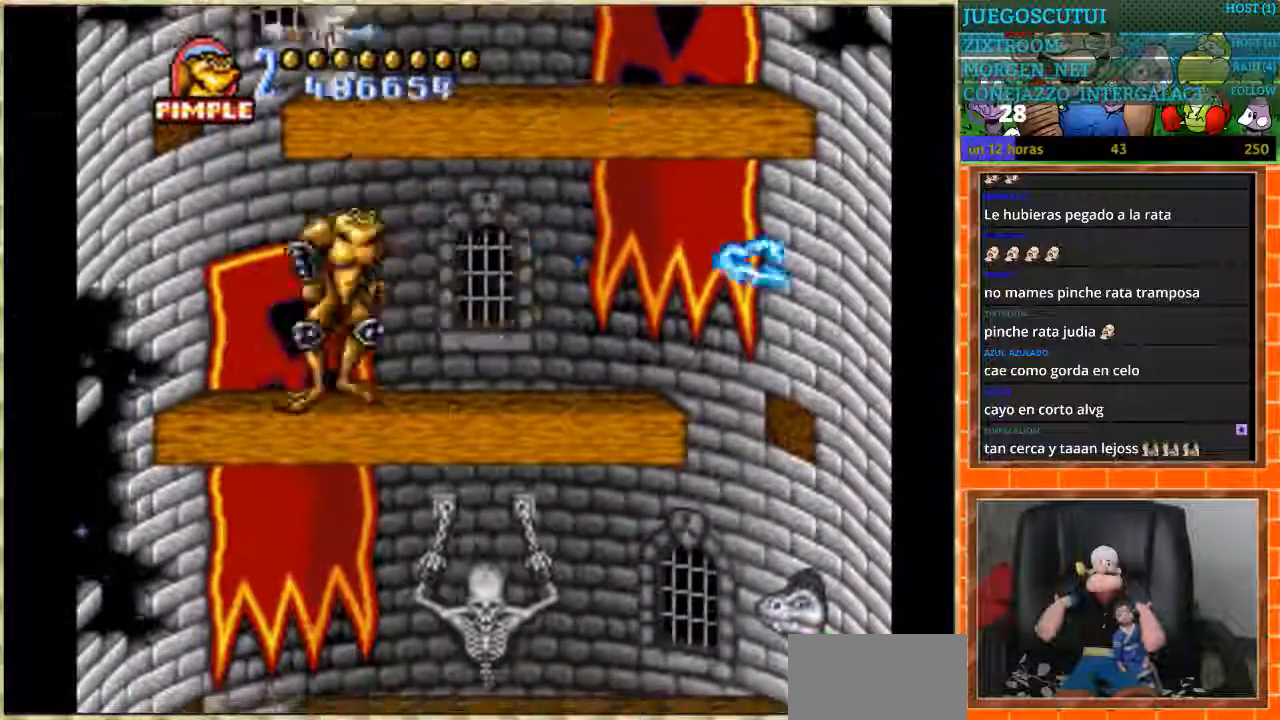
Gameplay with a controller (Nintendo layout); each line is a JSON object with the inputs held at the frame after it. "events" lists button and stick changes between this image and that frame as [ms after this image, input, new state], when the widget could be followed in between. Not read: L3 R3.
{"buttons": [], "events": [[400, "DPAD_RIGHT", "up"]]}
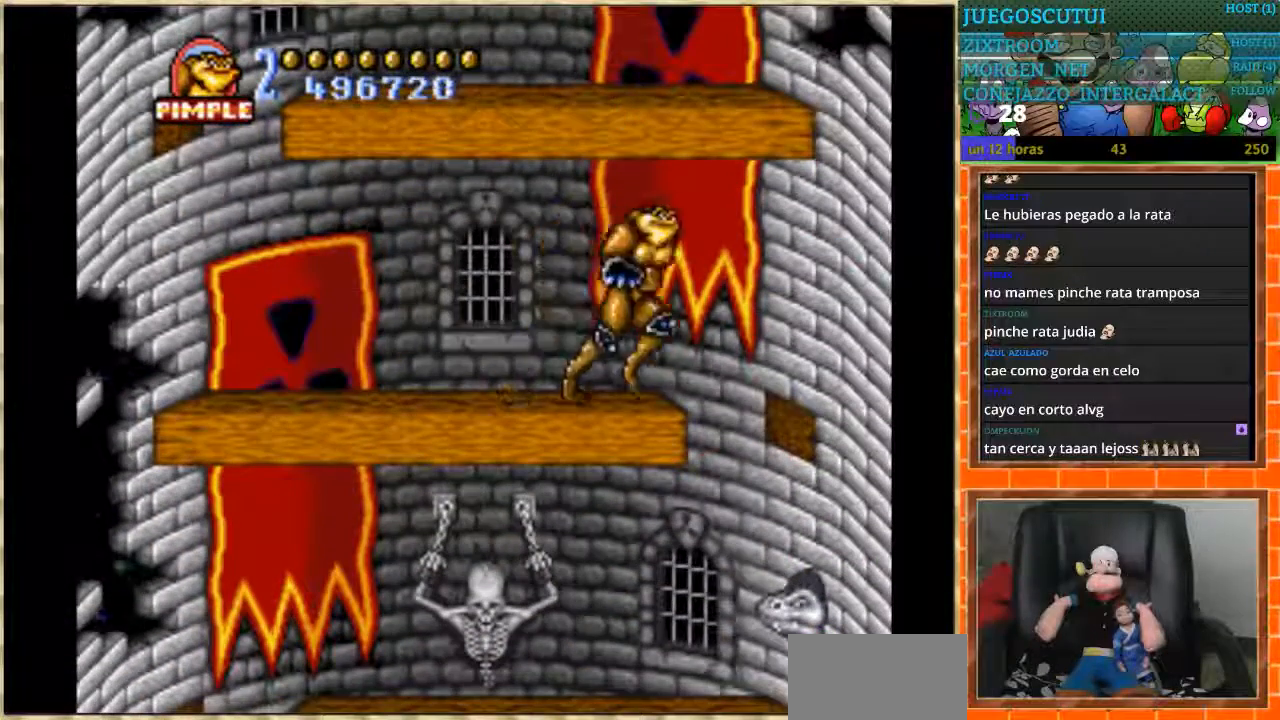
{"buttons": [], "events": [[233, "DPAD_LEFT", "down"], [400, "DPAD_LEFT", "up"]]}
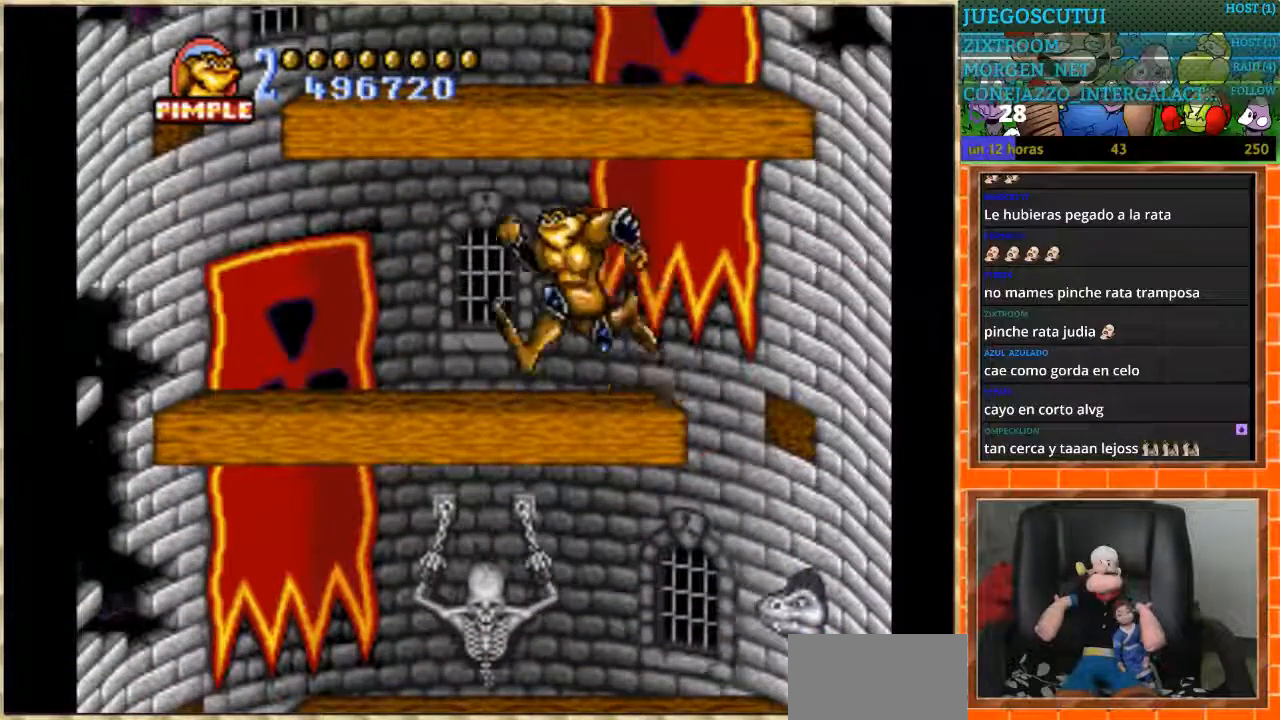
{"buttons": [], "events": [[134, "DPAD_RIGHT", "down"], [234, "DPAD_RIGHT", "up"]]}
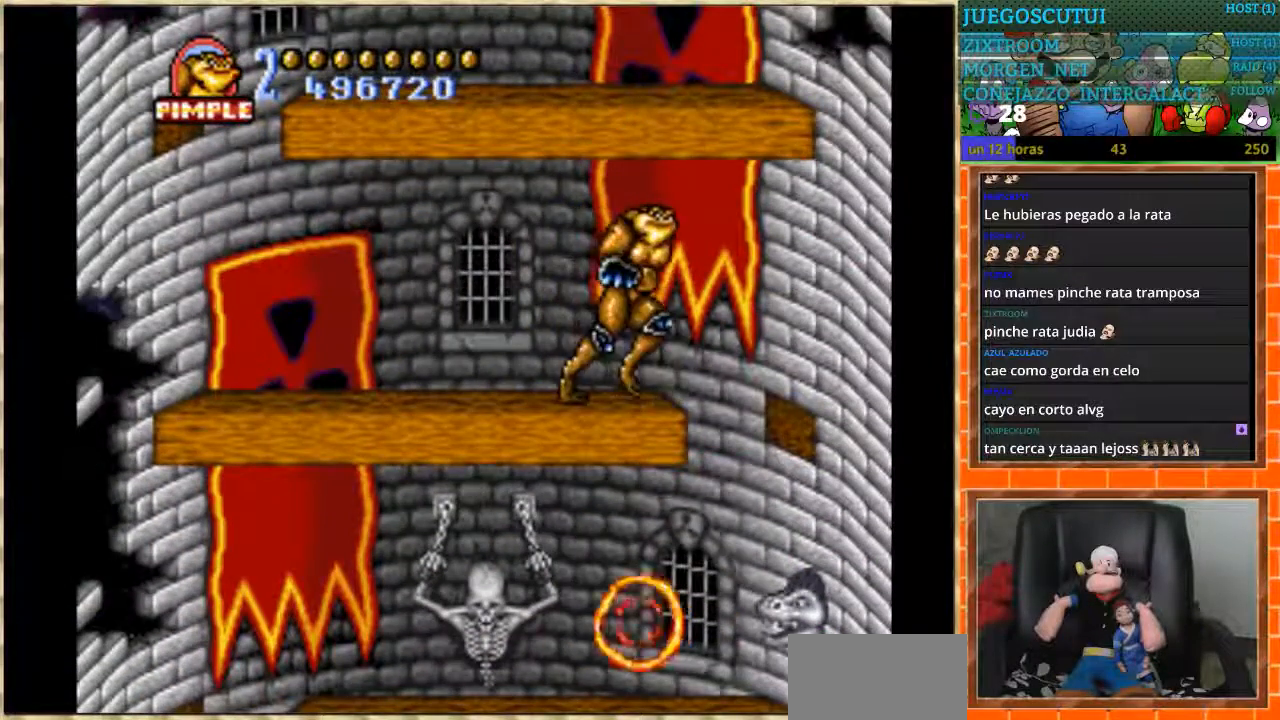
{"buttons": ["DPAD_LEFT"], "events": [[133, "DPAD_RIGHT", "down"], [333, "DPAD_RIGHT", "up"], [367, "DPAD_LEFT", "down"]]}
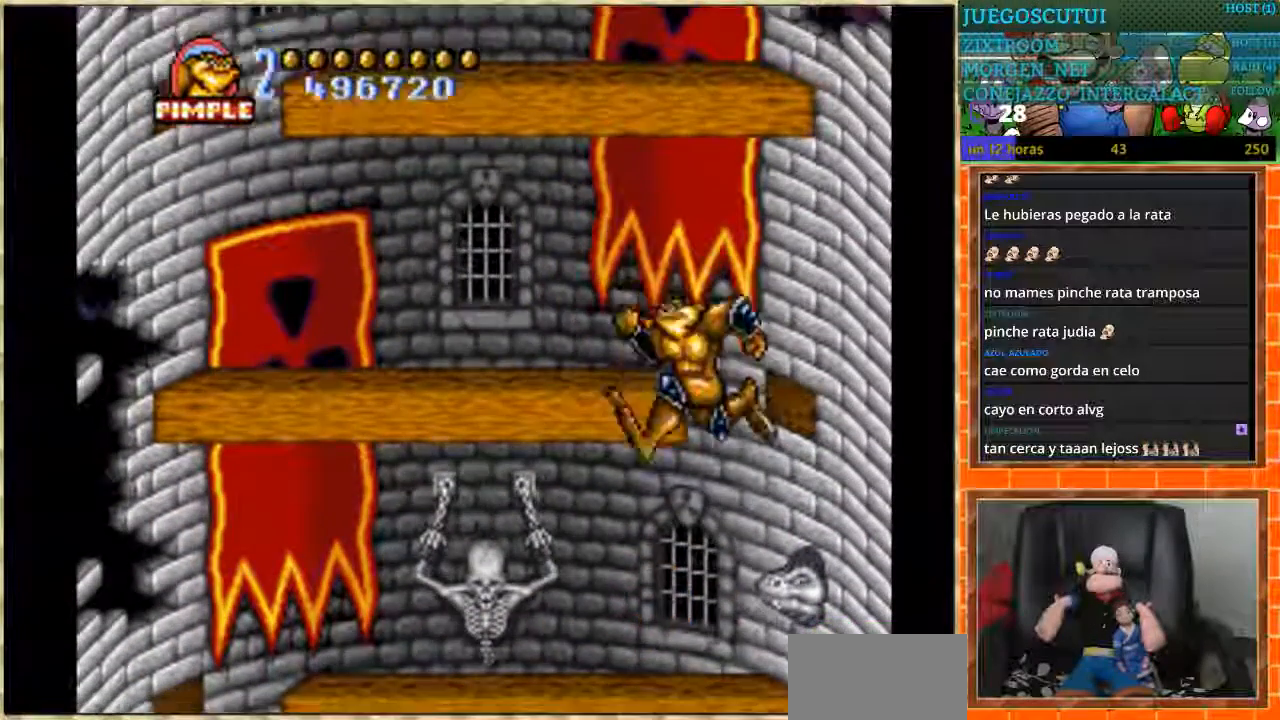
{"buttons": ["DPAD_LEFT"], "events": []}
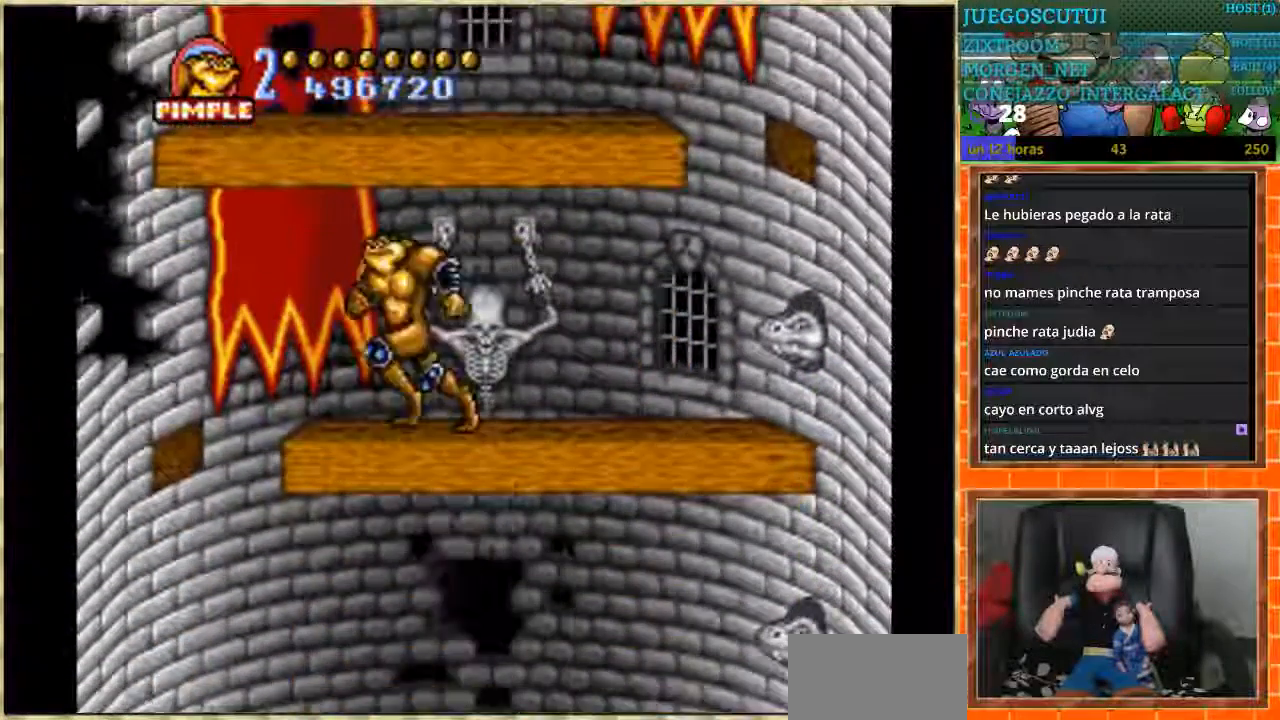
{"buttons": ["DPAD_RIGHT"], "events": [[267, "DPAD_LEFT", "up"], [267, "DPAD_RIGHT", "down"]]}
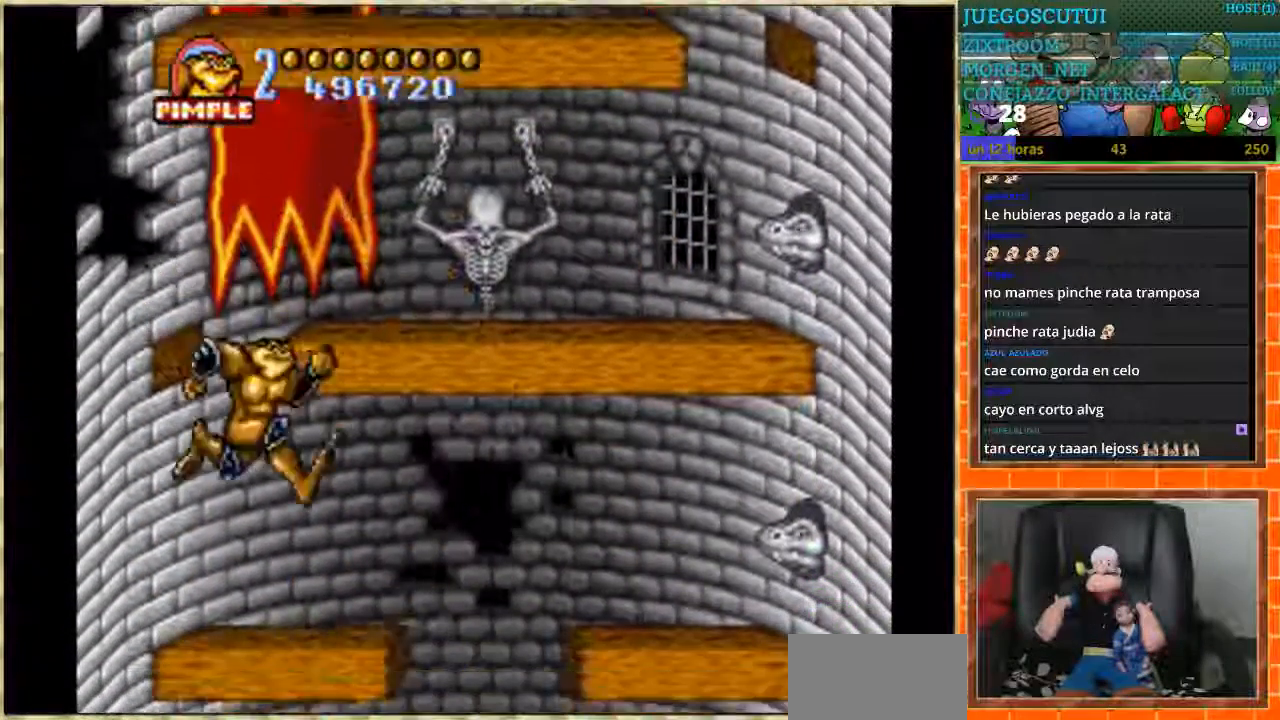
{"buttons": [], "events": [[134, "L1", "down"], [200, "DPAD_RIGHT", "up"], [334, "DPAD_LEFT", "down"], [334, "L1", "up"], [400, "DPAD_LEFT", "up"]]}
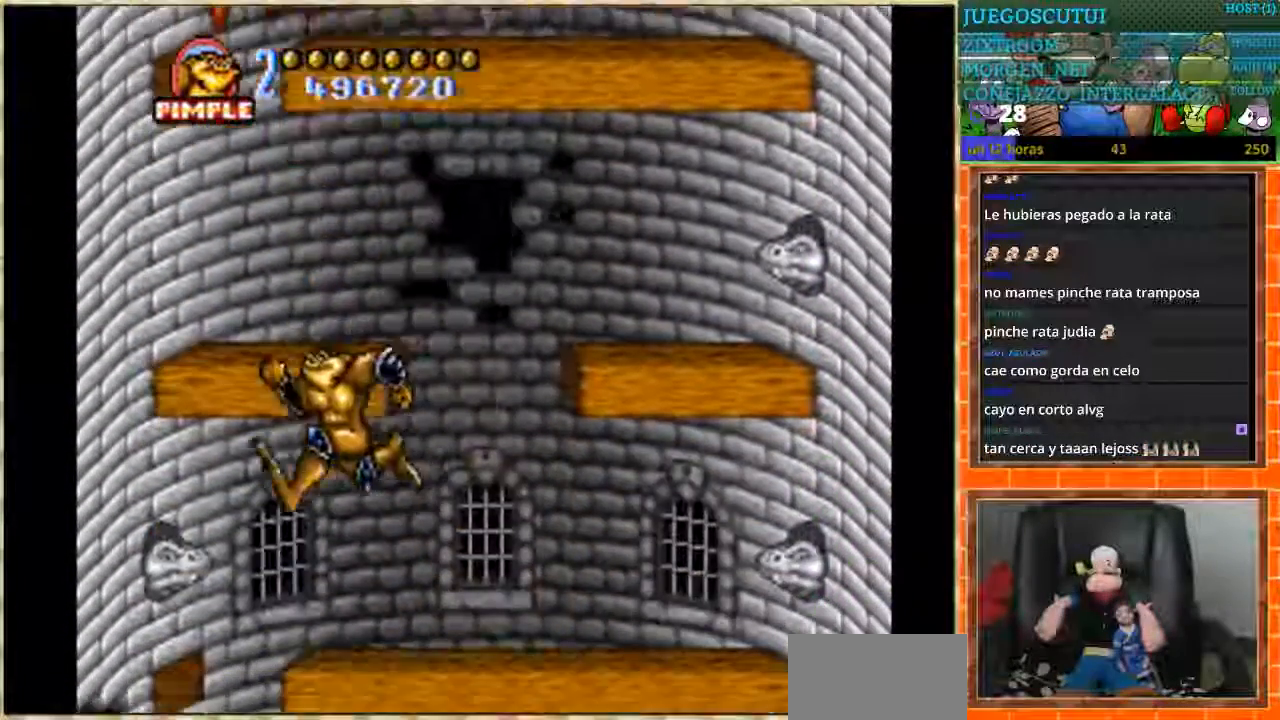
{"buttons": ["DPAD_LEFT"], "events": [[467, "DPAD_LEFT", "down"]]}
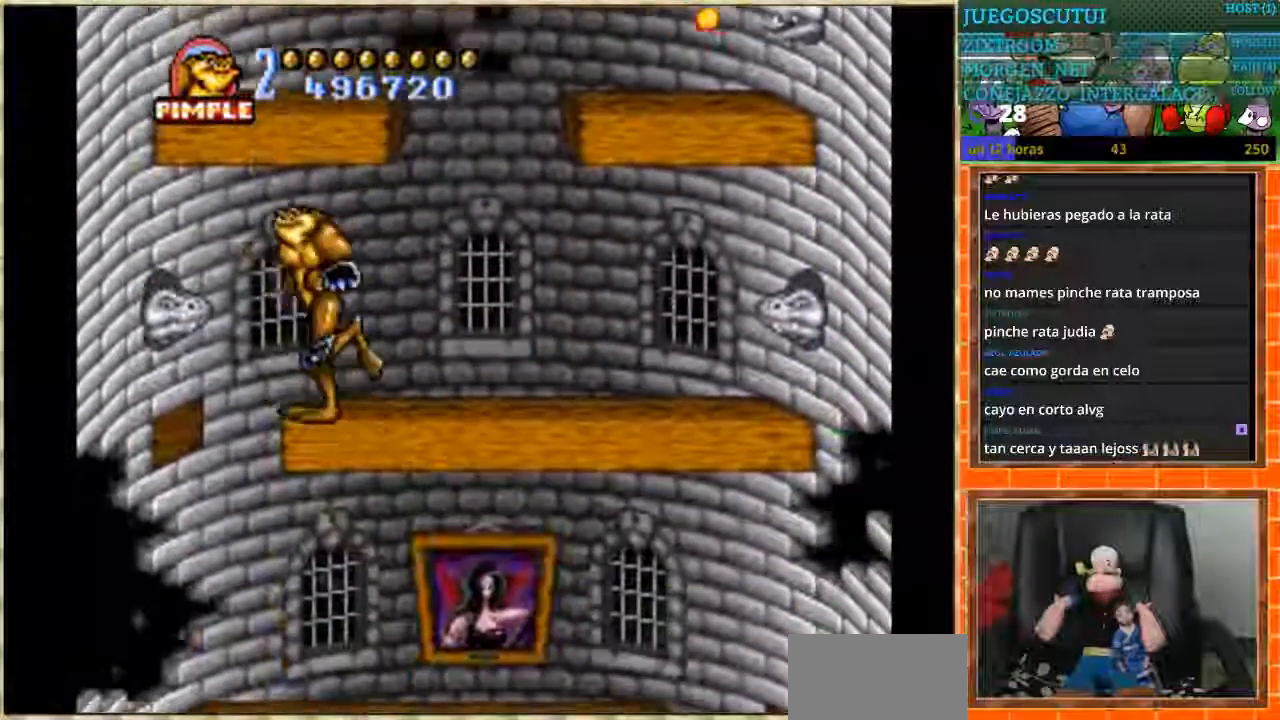
{"buttons": ["DPAD_RIGHT"], "events": [[167, "DPAD_LEFT", "up"], [234, "DPAD_RIGHT", "down"]]}
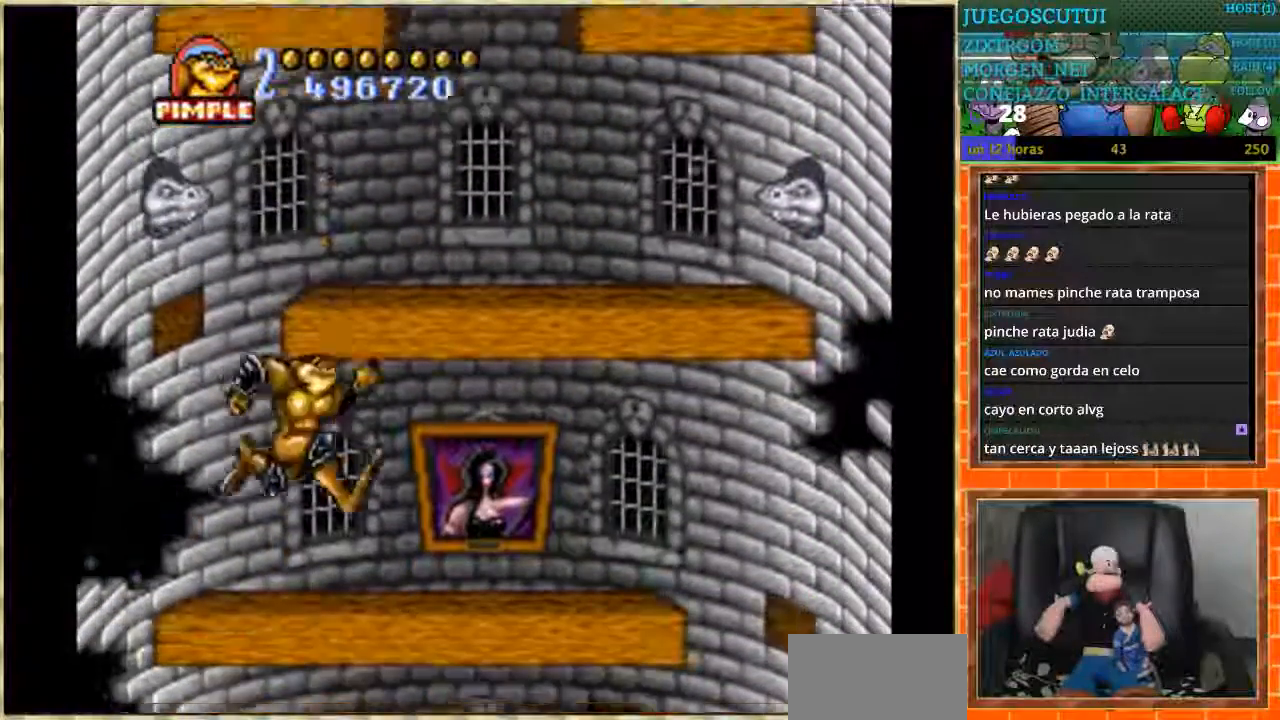
{"buttons": ["DPAD_RIGHT"], "events": []}
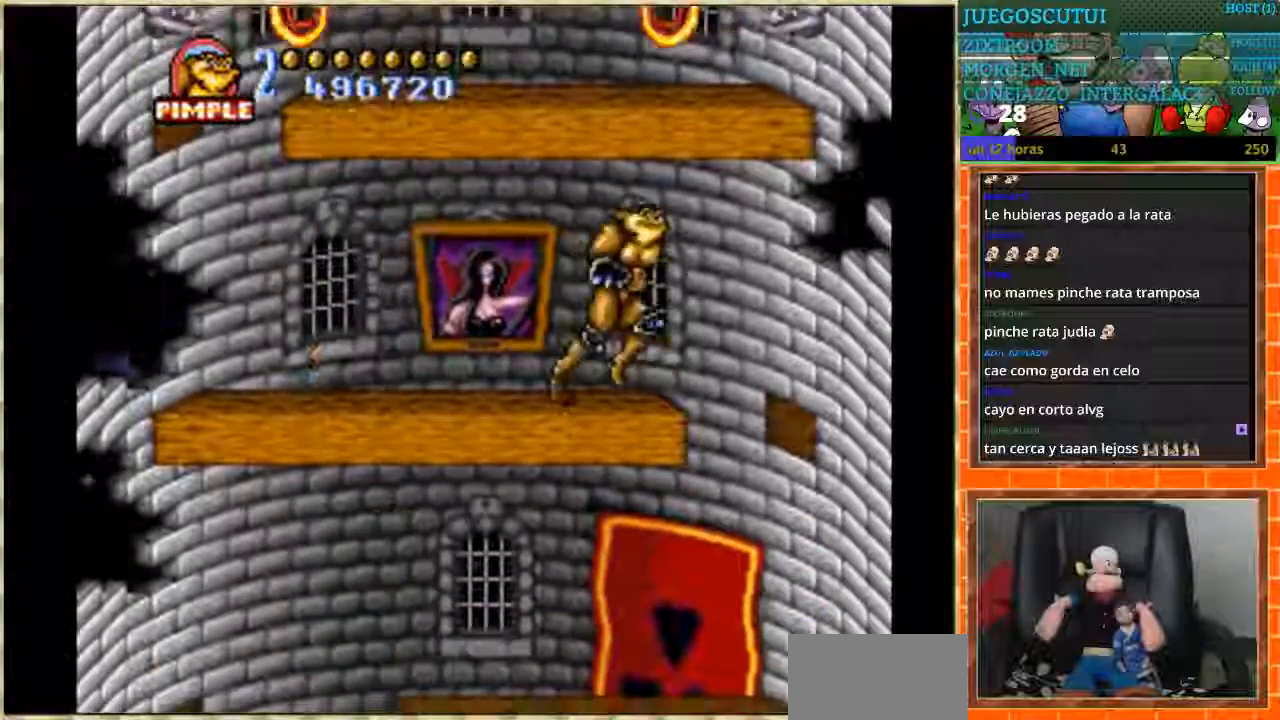
{"buttons": ["DPAD_LEFT"], "events": [[200, "DPAD_LEFT", "down"], [200, "DPAD_RIGHT", "up"]]}
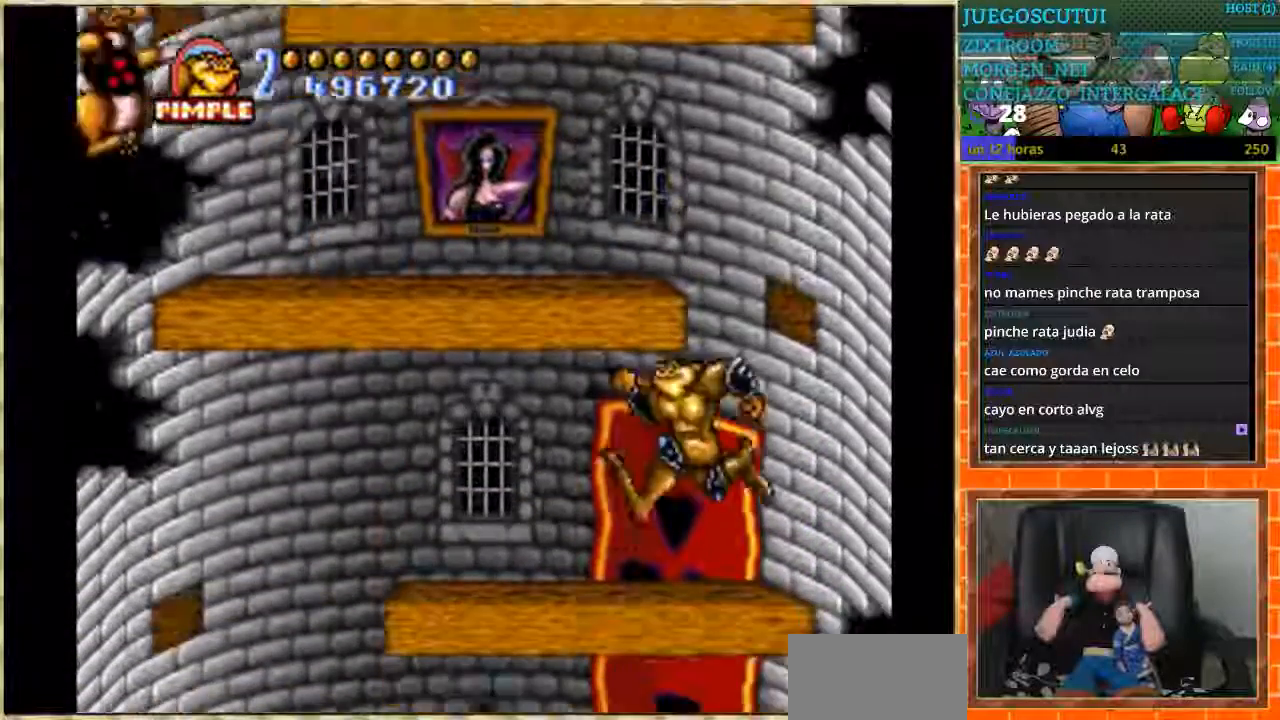
{"buttons": [], "events": [[500, "DPAD_LEFT", "up"]]}
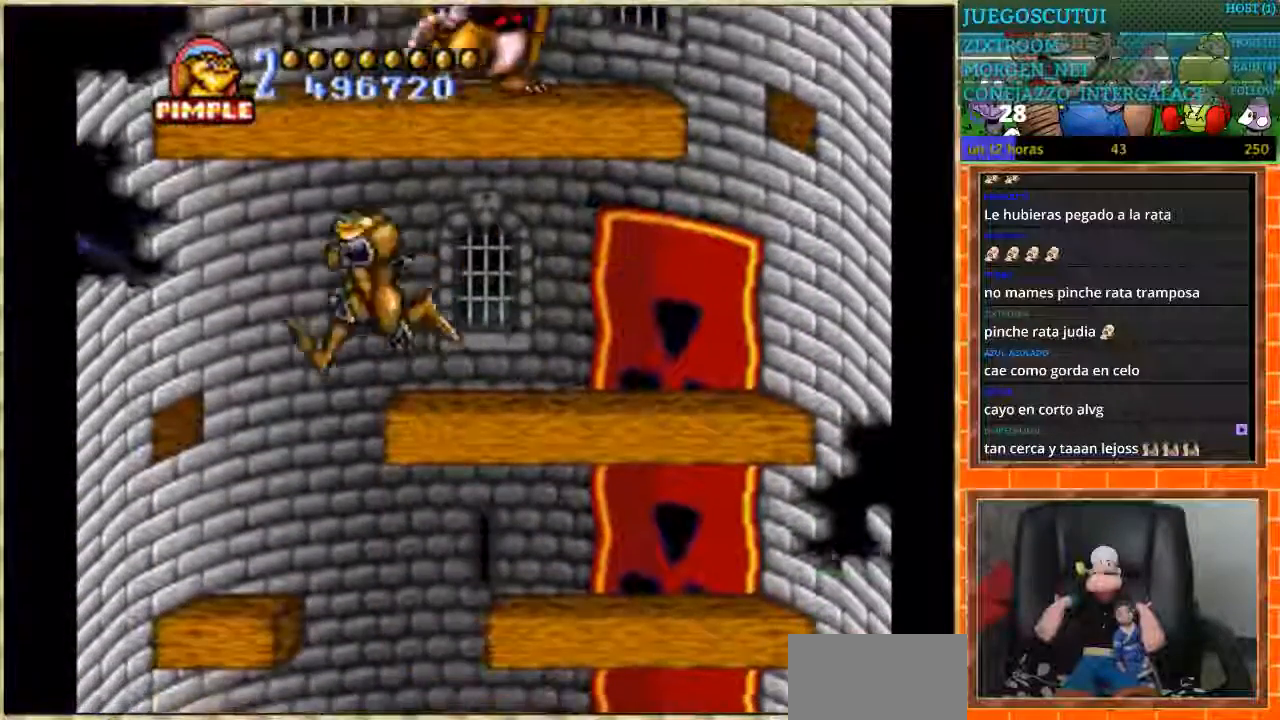
{"buttons": [], "events": [[33, "DPAD_RIGHT", "down"], [234, "DPAD_RIGHT", "up"], [400, "DPAD_RIGHT", "down"], [501, "DPAD_RIGHT", "up"]]}
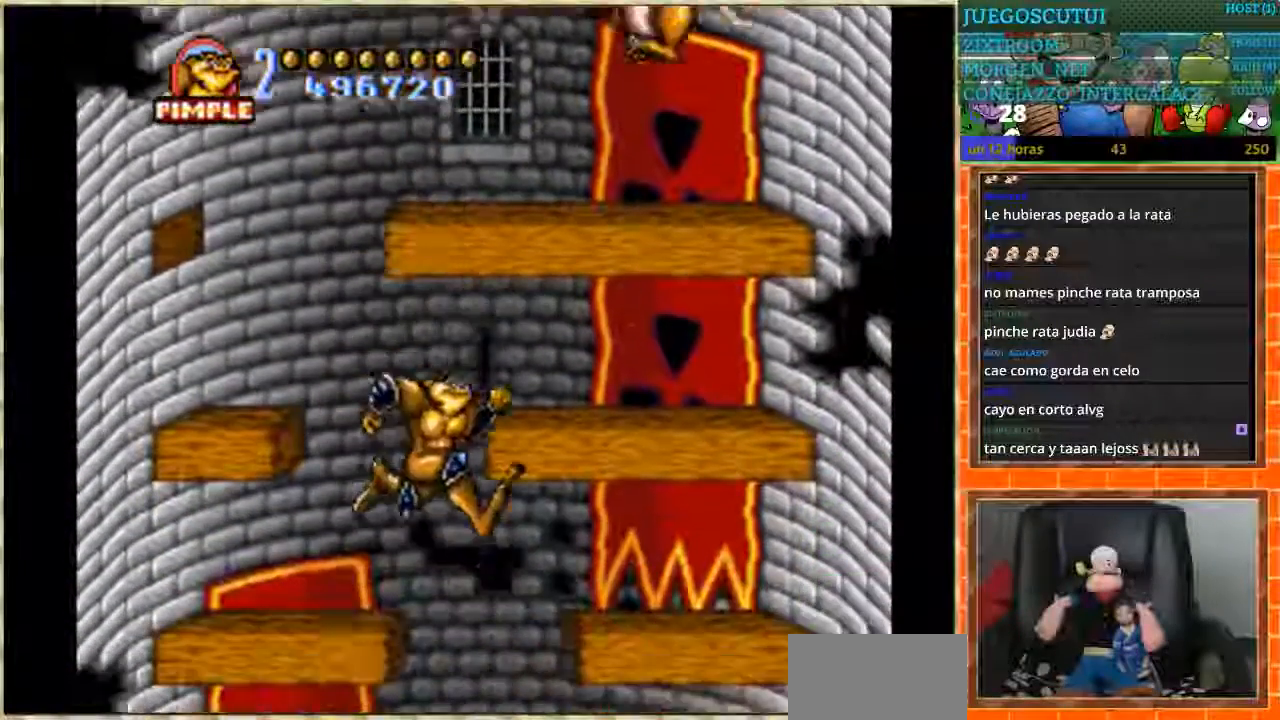
{"buttons": []}
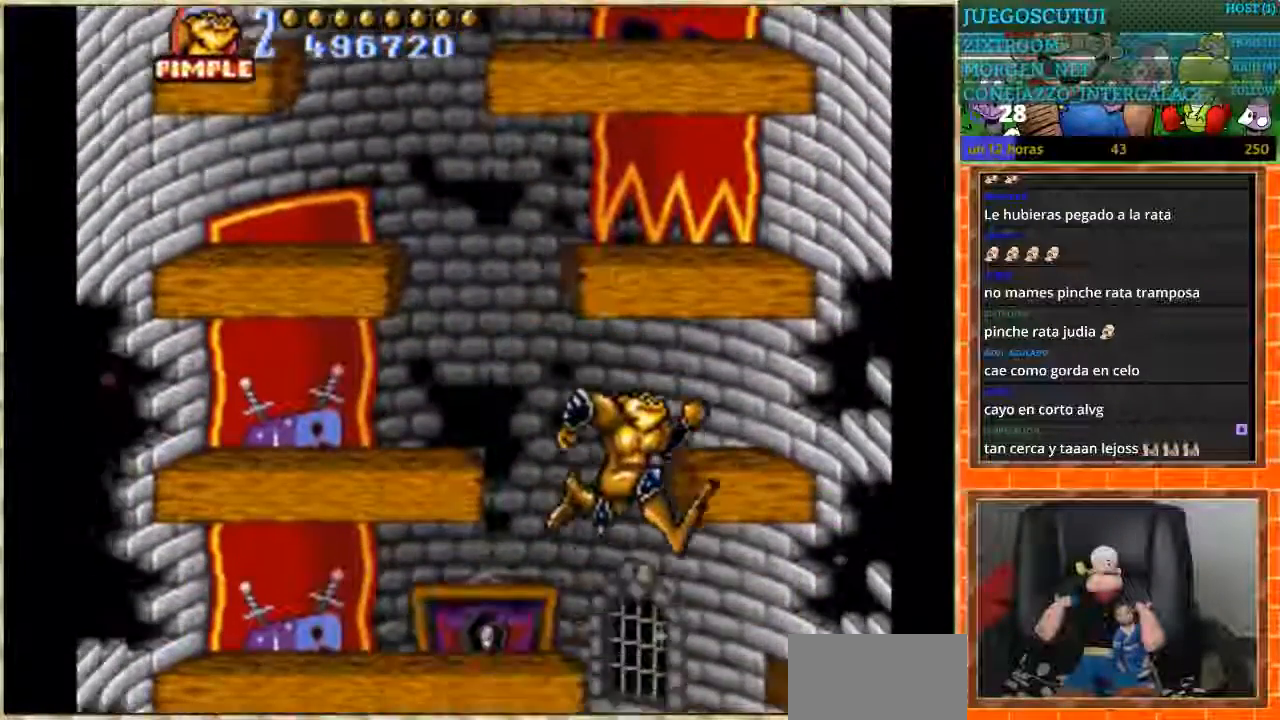
{"buttons": ["DPAD_LEFT"], "events": [[334, "DPAD_RIGHT", "down"], [400, "DPAD_RIGHT", "up"], [467, "DPAD_LEFT", "down"]]}
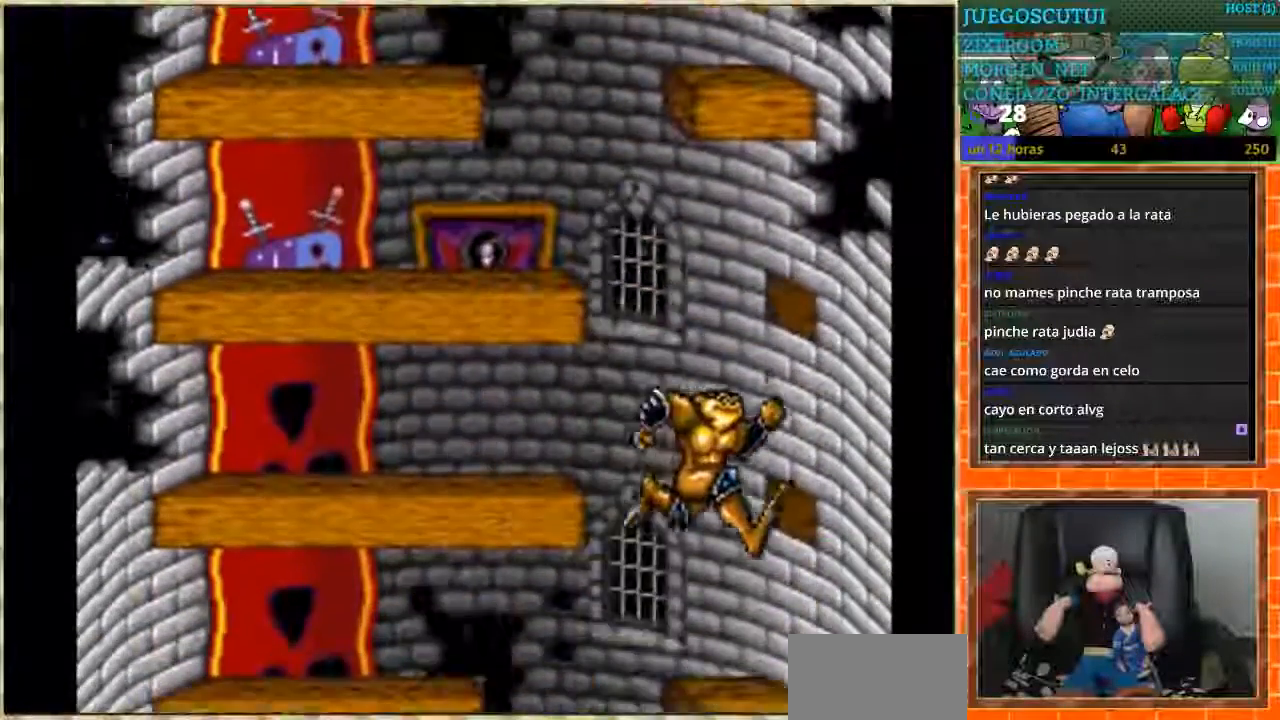
{"buttons": [], "events": [[433, "DPAD_LEFT", "up"]]}
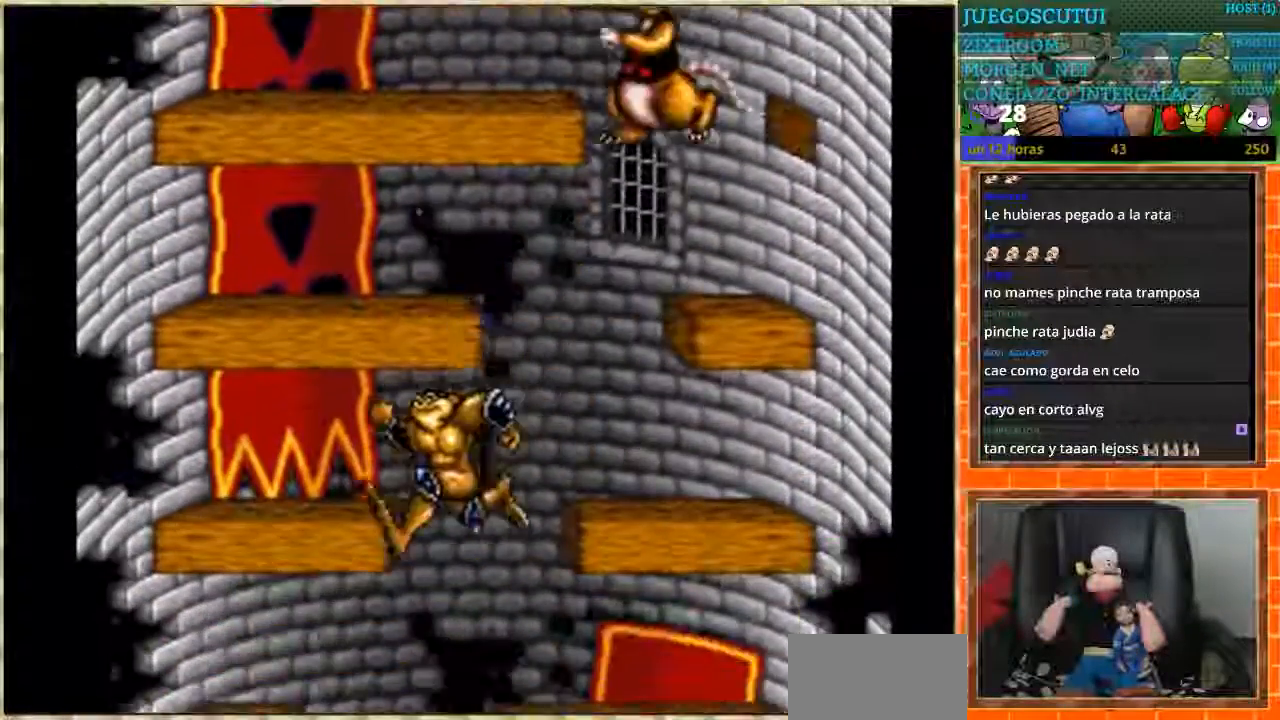
{"buttons": ["DPAD_RIGHT"], "events": [[501, "DPAD_RIGHT", "down"]]}
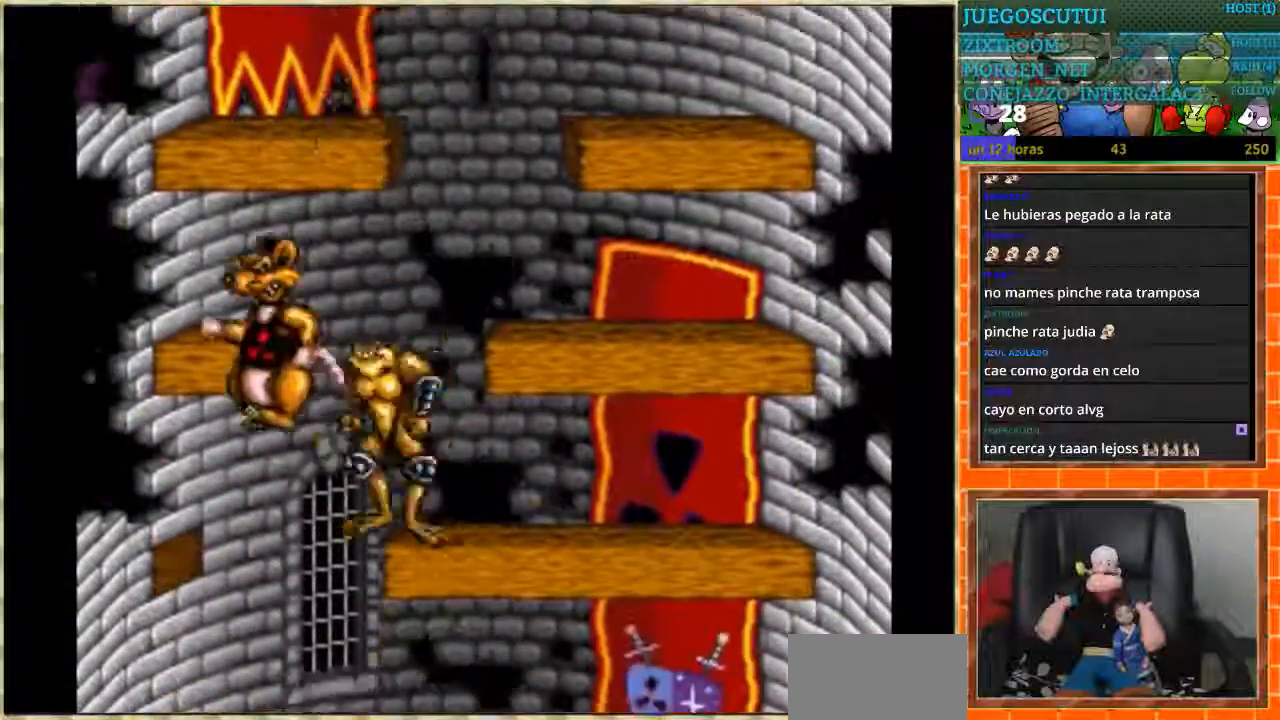
{"buttons": ["DPAD_LEFT"], "events": [[166, "DPAD_RIGHT", "up"], [300, "DPAD_LEFT", "down"]]}
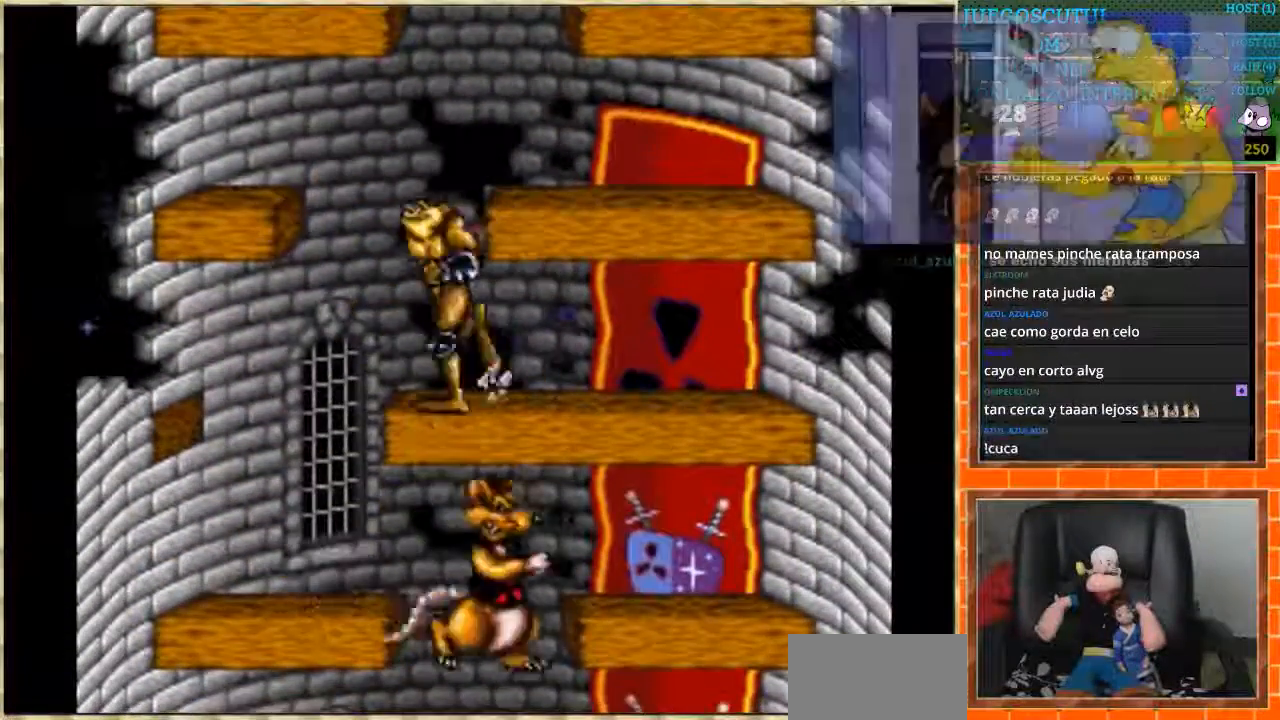
{"buttons": ["DPAD_RIGHT"], "events": [[167, "DPAD_LEFT", "up"], [234, "DPAD_RIGHT", "down"]]}
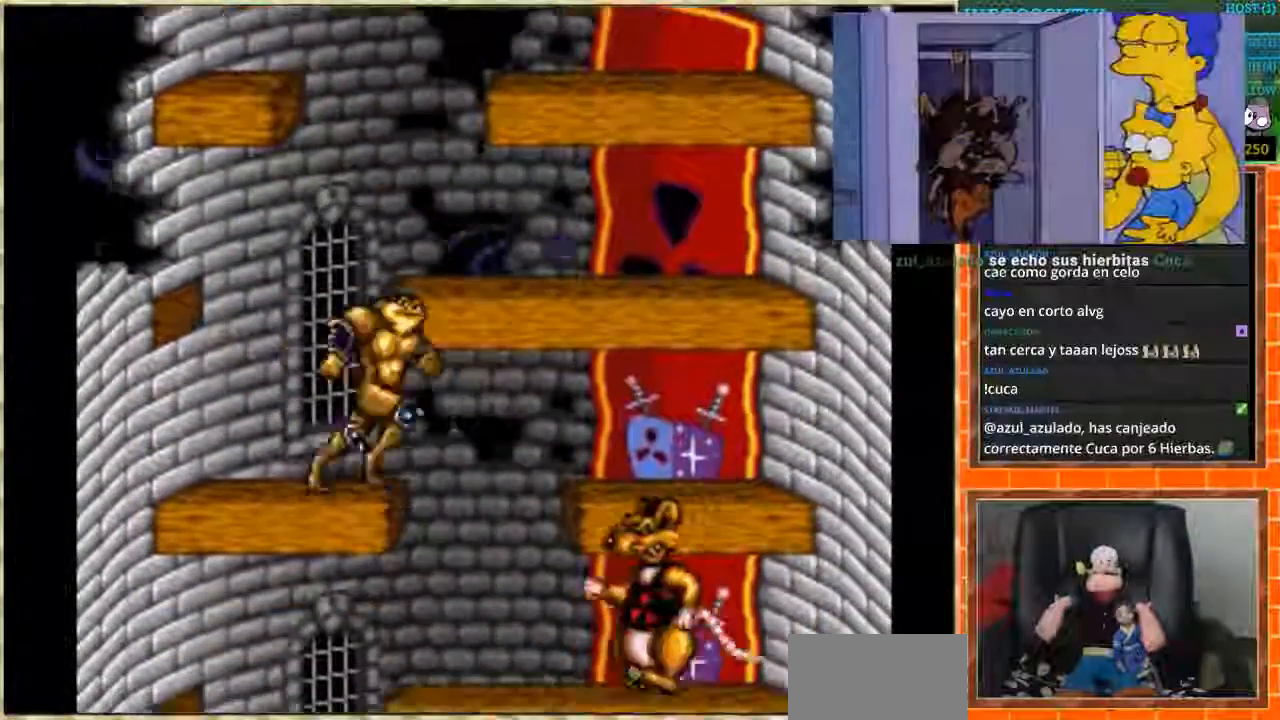
{"buttons": ["DPAD_RIGHT"], "events": [[100, "DPAD_RIGHT", "up"], [133, "DPAD_LEFT", "down"], [500, "DPAD_LEFT", "up"], [500, "DPAD_RIGHT", "down"]]}
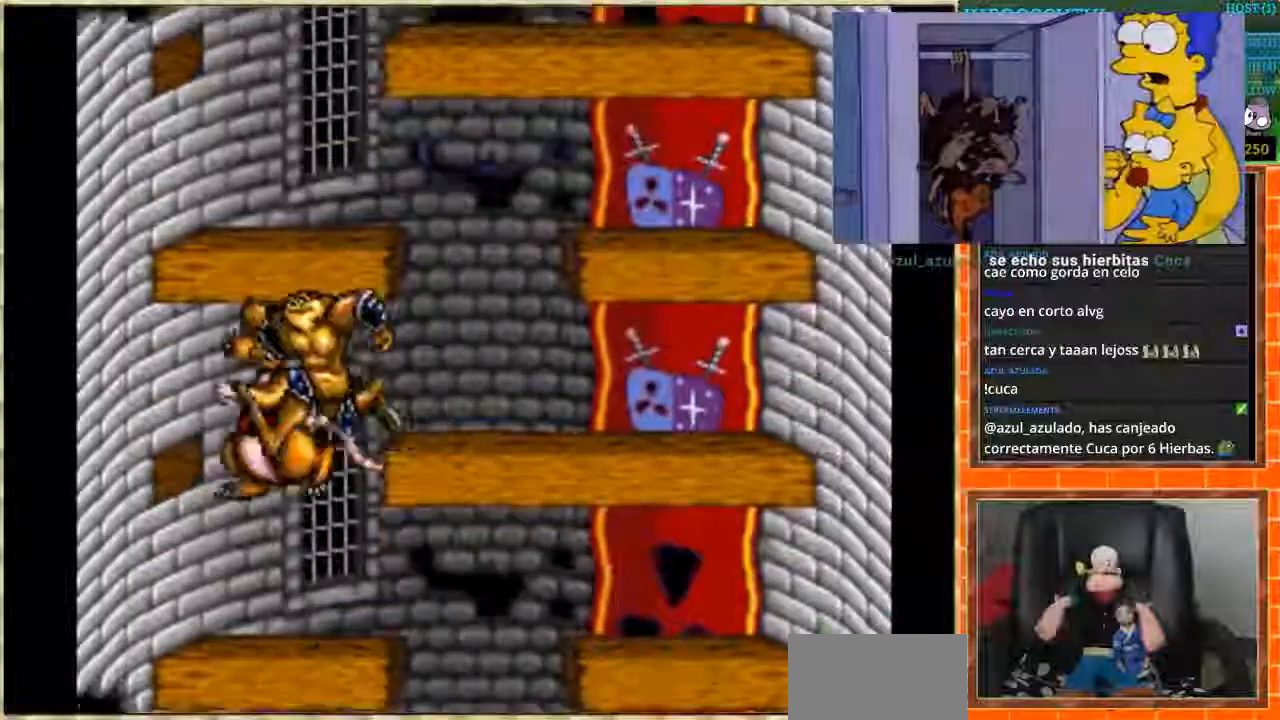
{"buttons": ["DPAD_LEFT"], "events": [[467, "DPAD_LEFT", "down"], [467, "DPAD_RIGHT", "up"]]}
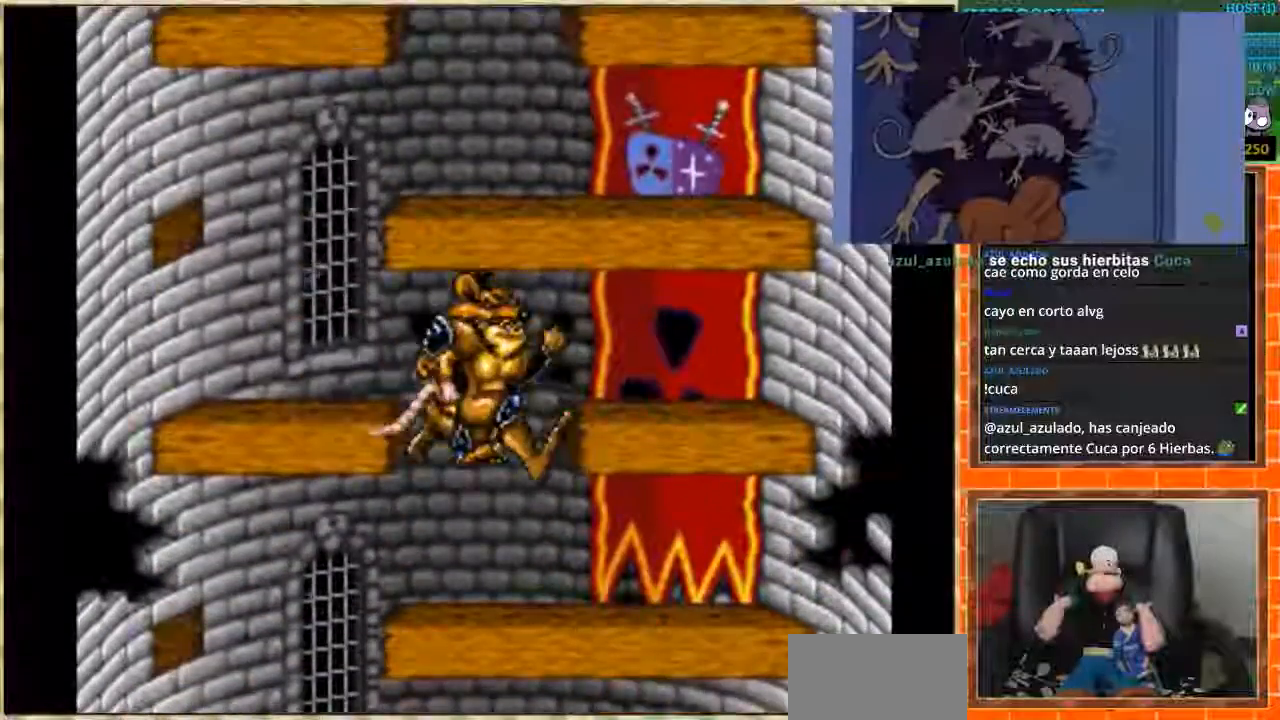
{"buttons": ["DPAD_RIGHT"], "events": [[367, "DPAD_LEFT", "up"], [400, "DPAD_RIGHT", "down"]]}
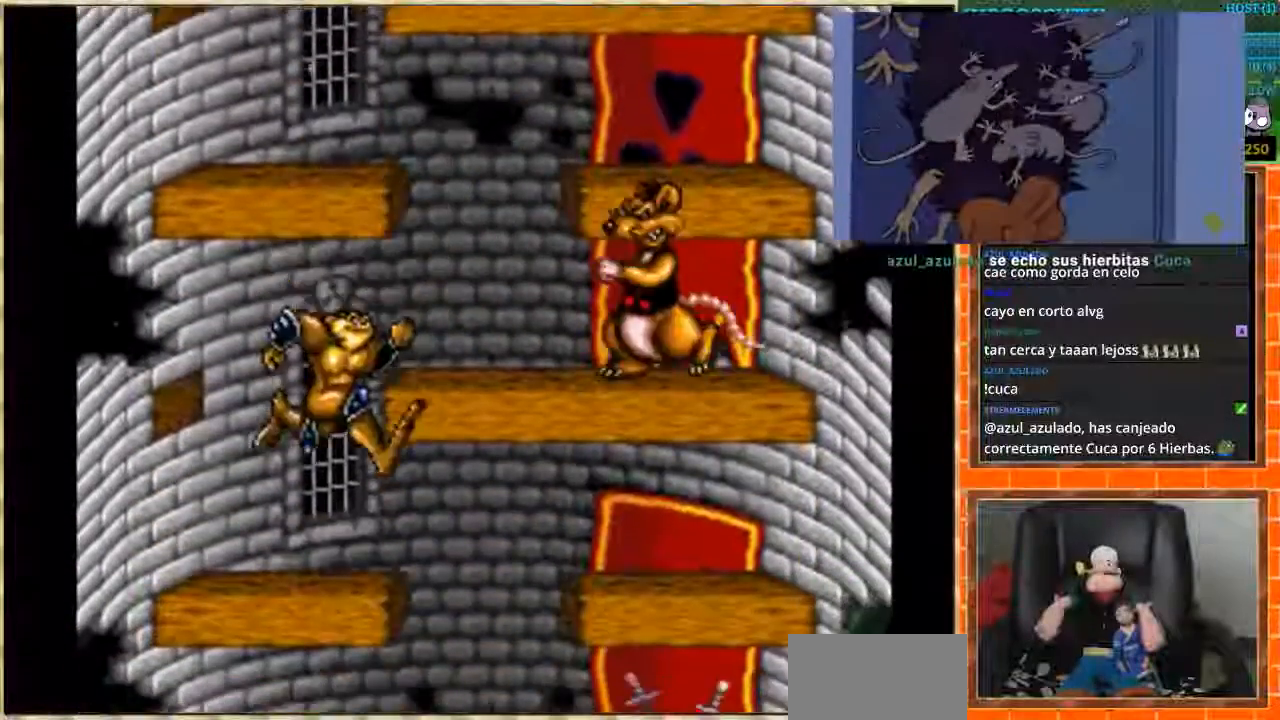
{"buttons": ["DPAD_LEFT"], "events": [[334, "DPAD_RIGHT", "up"], [367, "DPAD_LEFT", "down"]]}
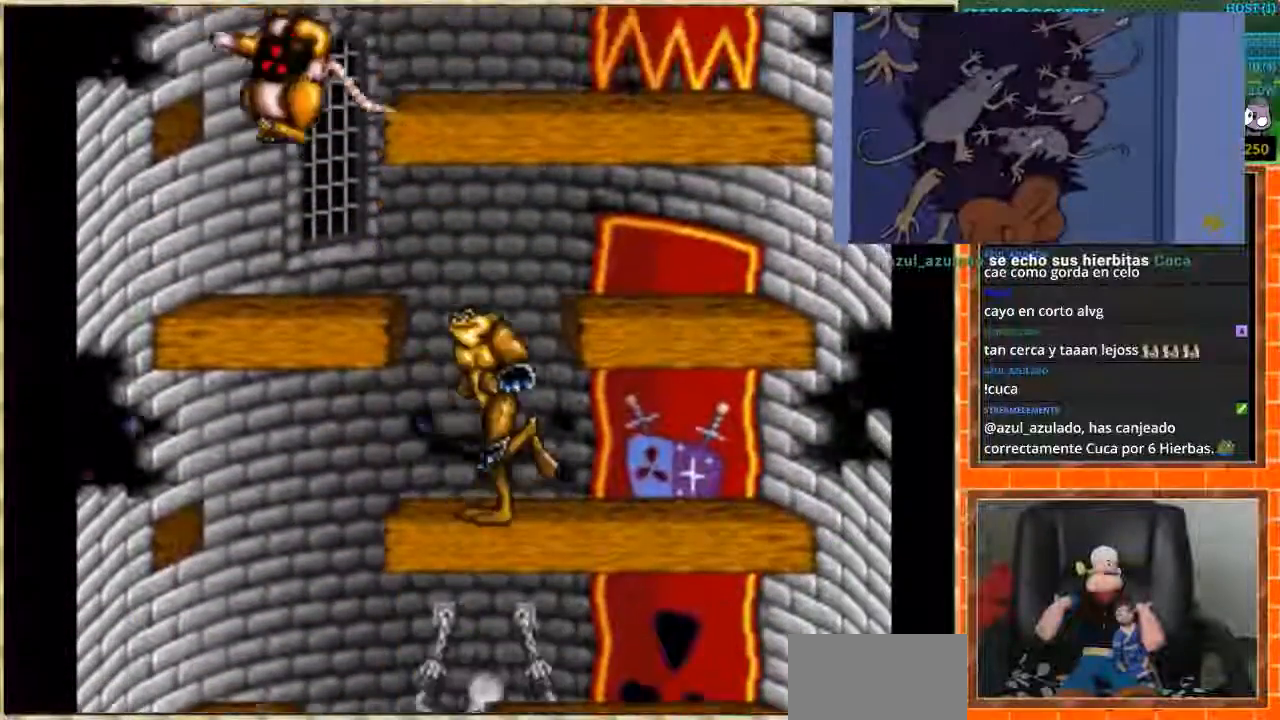
{"buttons": ["DPAD_RIGHT"], "events": [[266, "DPAD_LEFT", "up"], [300, "DPAD_RIGHT", "down"]]}